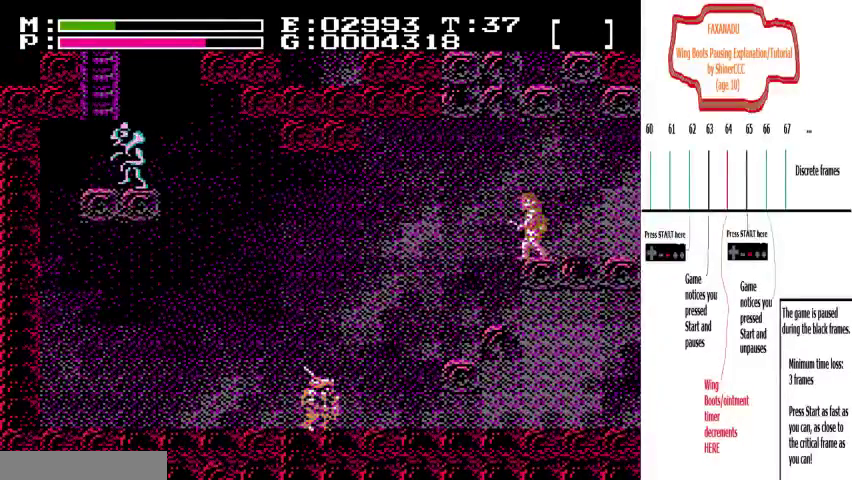
Gameplay with a controller (Nintendo layout); each line is a JSON object with the inputs held at the frame after it (dt_ms = milliseconds from this image to that frame). "events" lists button and stick changes between this image and that frame as [ms after this image, input, new state], when the widget could be followed in between. Not read: A B DPAD_DOWN DPAD_UP L3 R3 SELECT START.
{"dt_ms": 500, "buttons": ["DPAD_LEFT"], "events": []}
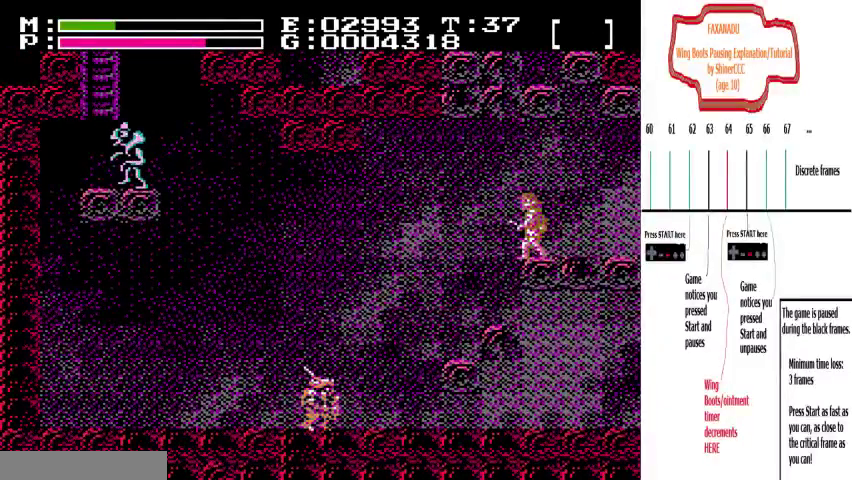
{"dt_ms": 500, "buttons": ["DPAD_LEFT"], "events": []}
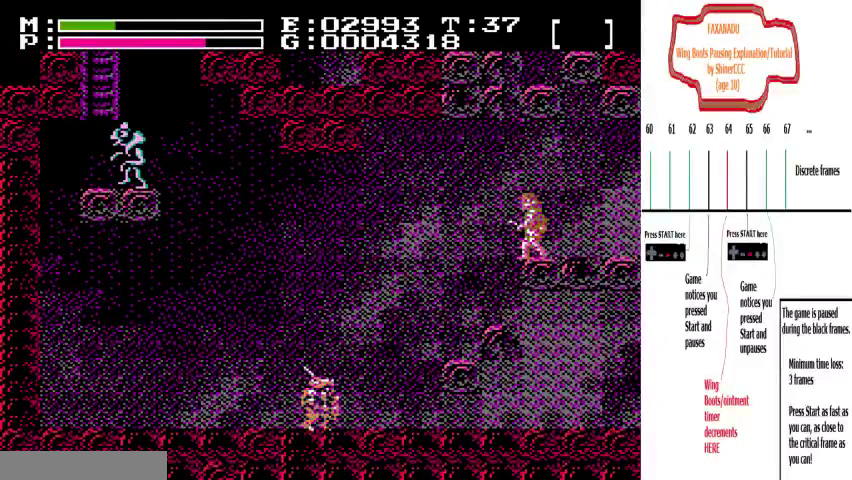
{"dt_ms": 500, "buttons": ["DPAD_LEFT"], "events": []}
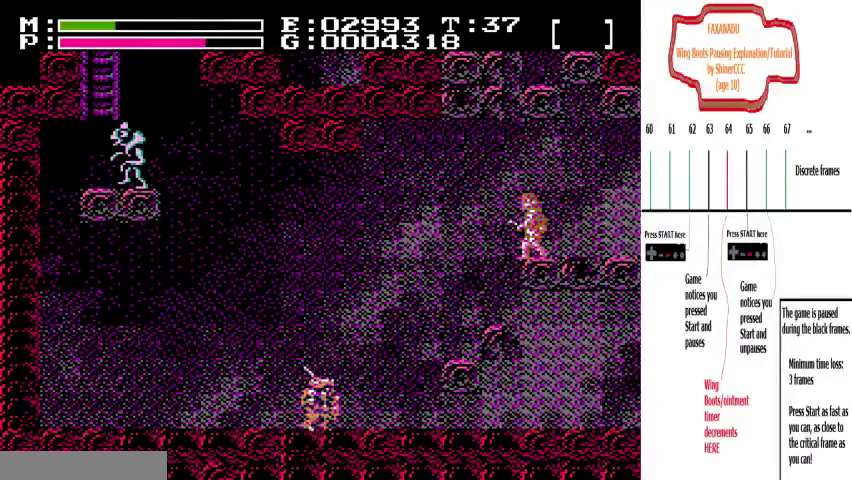
{"dt_ms": 500, "buttons": ["DPAD_LEFT"], "events": []}
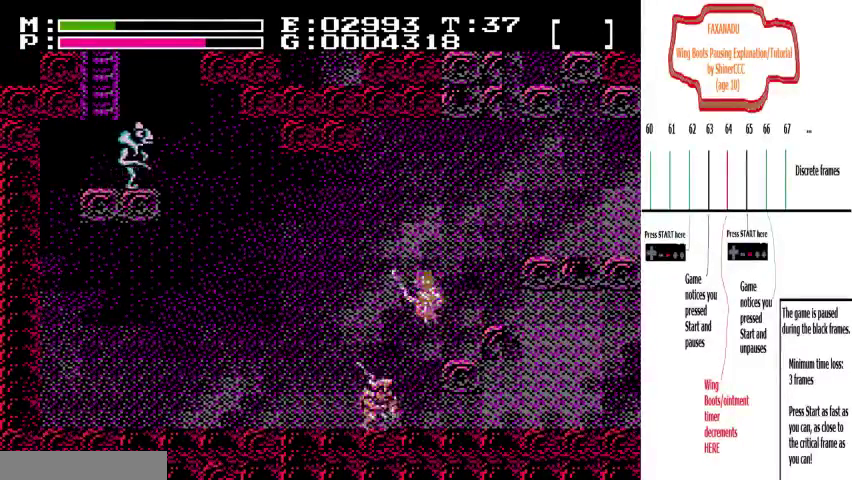
{"dt_ms": 500, "buttons": ["DPAD_LEFT"], "events": []}
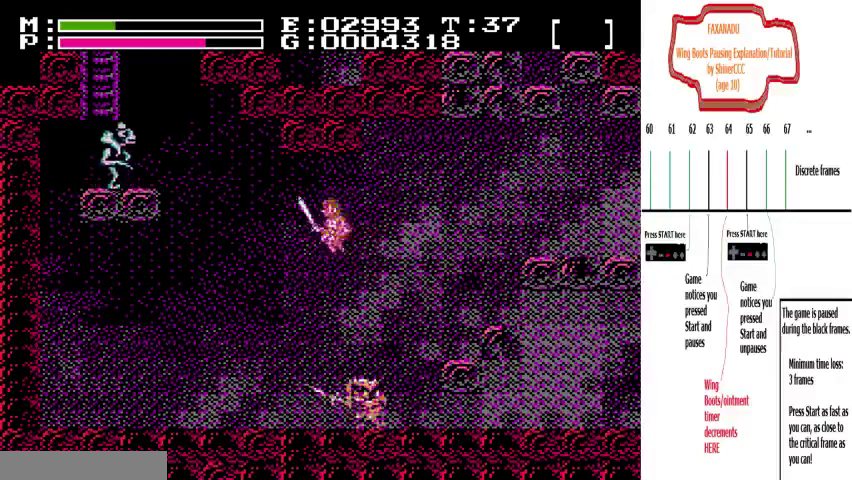
{"dt_ms": 500, "buttons": ["DPAD_LEFT"], "events": []}
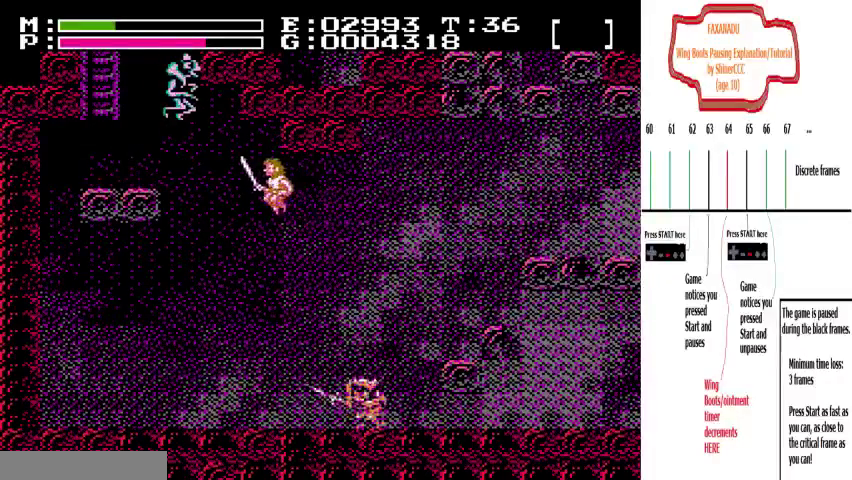
{"dt_ms": 400, "buttons": ["DPAD_LEFT"], "events": []}
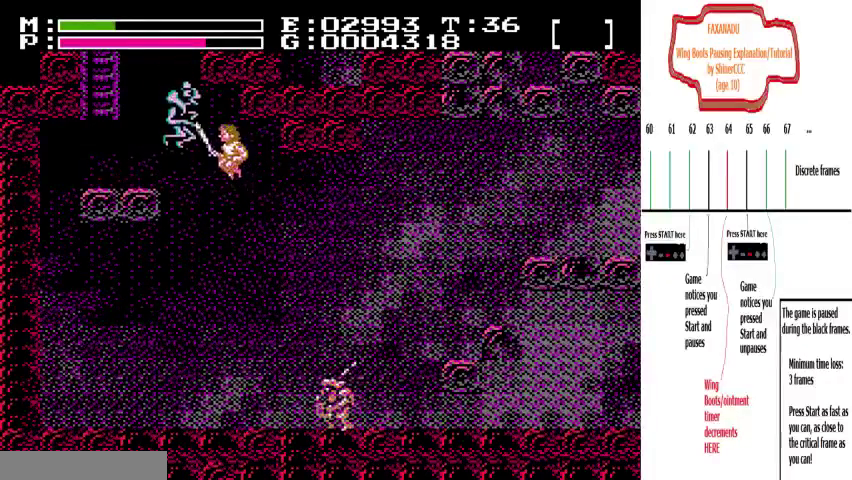
{"dt_ms": 400, "buttons": ["DPAD_LEFT"], "events": []}
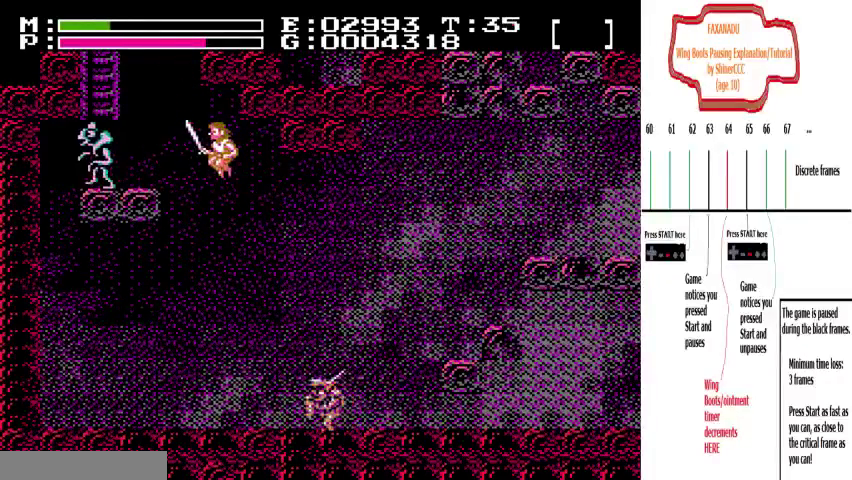
{"dt_ms": 600, "buttons": ["DPAD_LEFT"], "events": []}
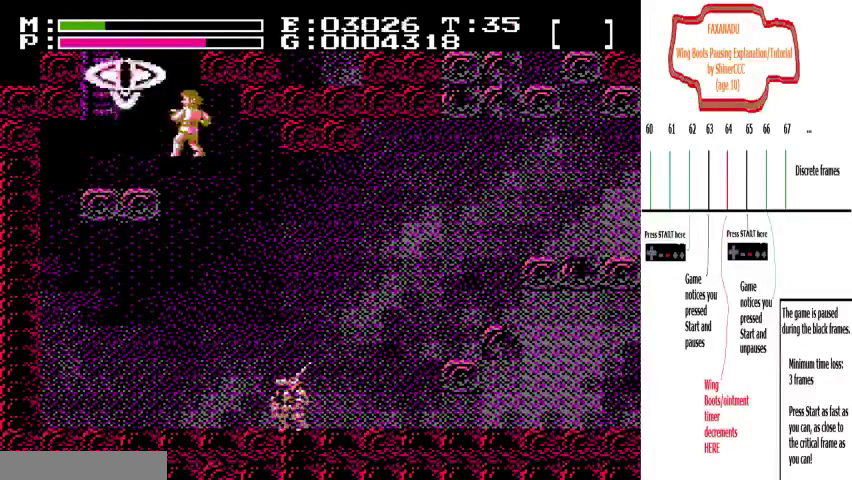
{"dt_ms": 200, "buttons": ["DPAD_LEFT"], "events": []}
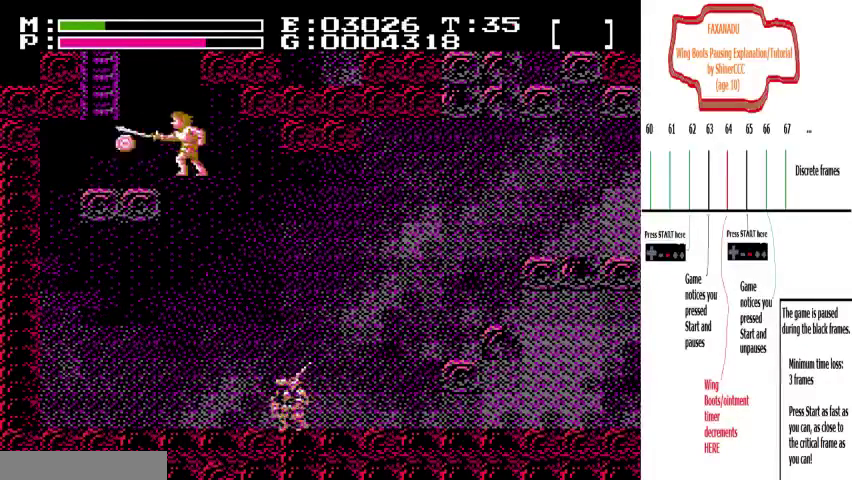
{"dt_ms": 600, "buttons": ["DPAD_LEFT"], "events": []}
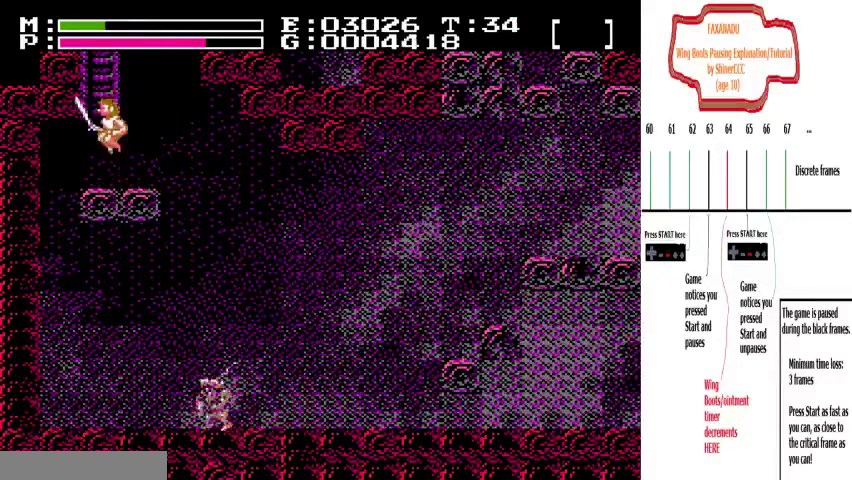
{"dt_ms": 300, "buttons": [], "events": [[233, "DPAD_LEFT", "up"]]}
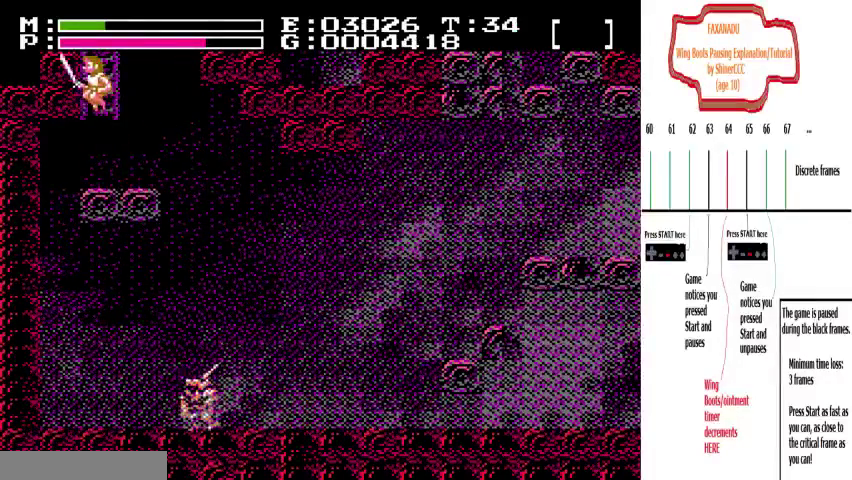
{"dt_ms": 400, "buttons": [], "events": []}
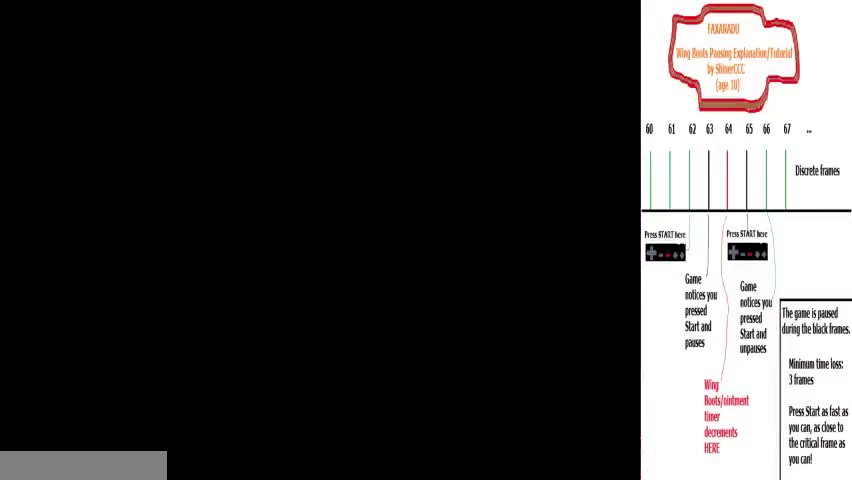
{"dt_ms": 200, "buttons": [], "events": []}
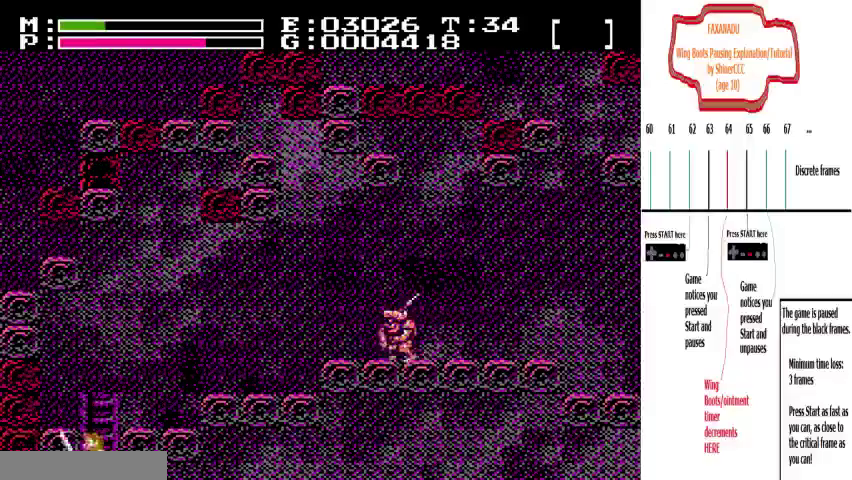
{"dt_ms": 300, "buttons": ["DPAD_RIGHT"], "events": [[200, "DPAD_RIGHT", "down"]]}
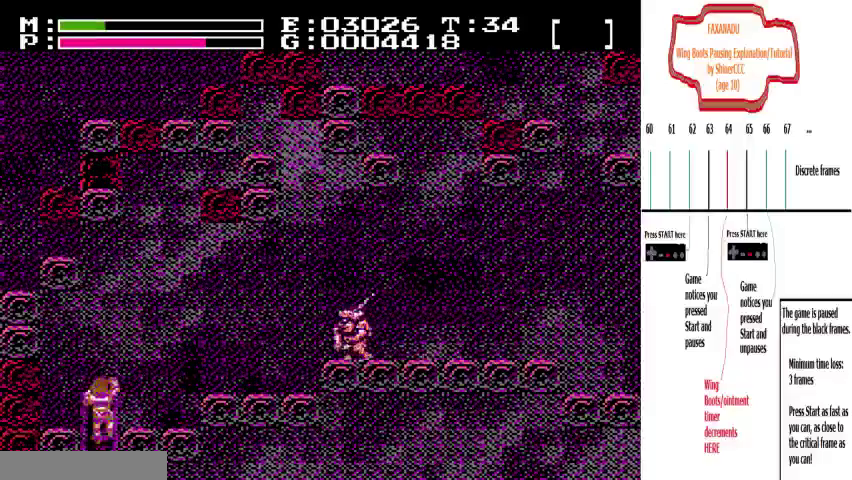
{"dt_ms": 700, "buttons": ["DPAD_RIGHT"], "events": []}
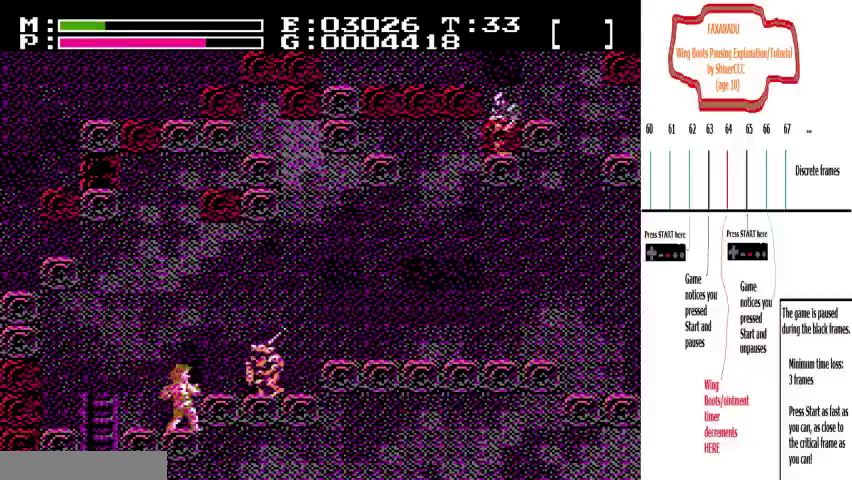
{"dt_ms": 600, "buttons": ["DPAD_RIGHT"], "events": []}
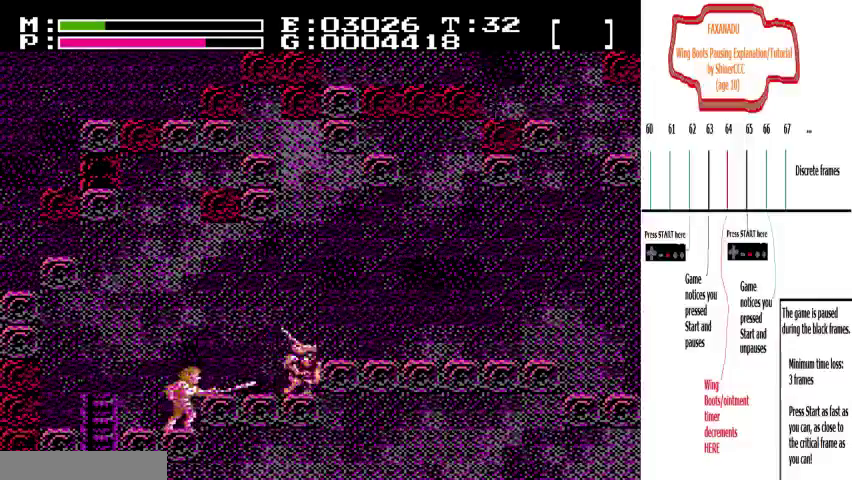
{"dt_ms": 300, "buttons": ["DPAD_RIGHT"], "events": []}
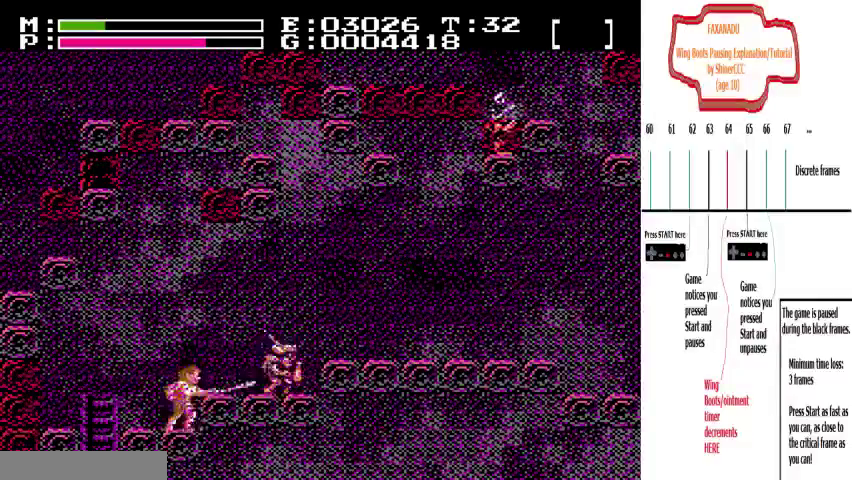
{"dt_ms": 400, "buttons": ["DPAD_RIGHT"], "events": []}
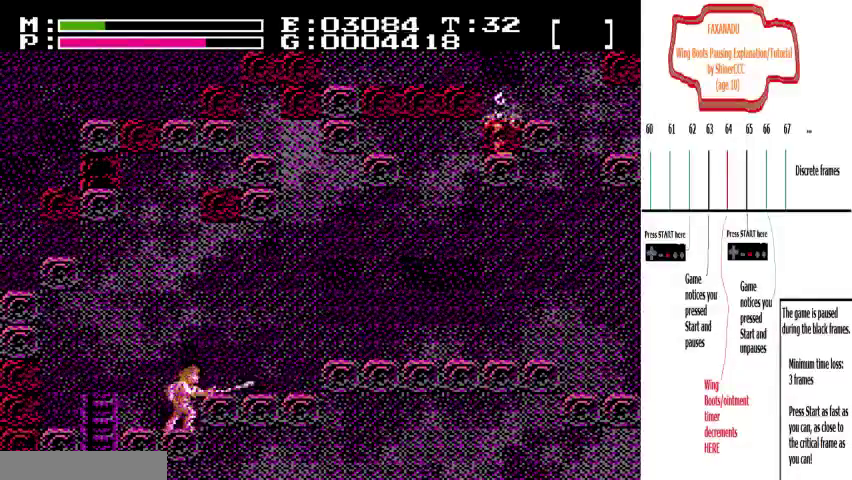
{"dt_ms": 300, "buttons": ["DPAD_RIGHT"], "events": []}
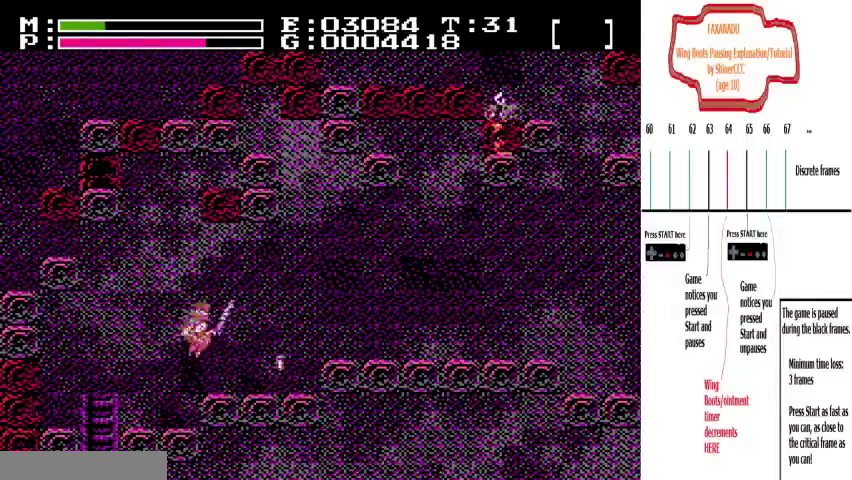
{"dt_ms": 300, "buttons": ["DPAD_RIGHT"], "events": []}
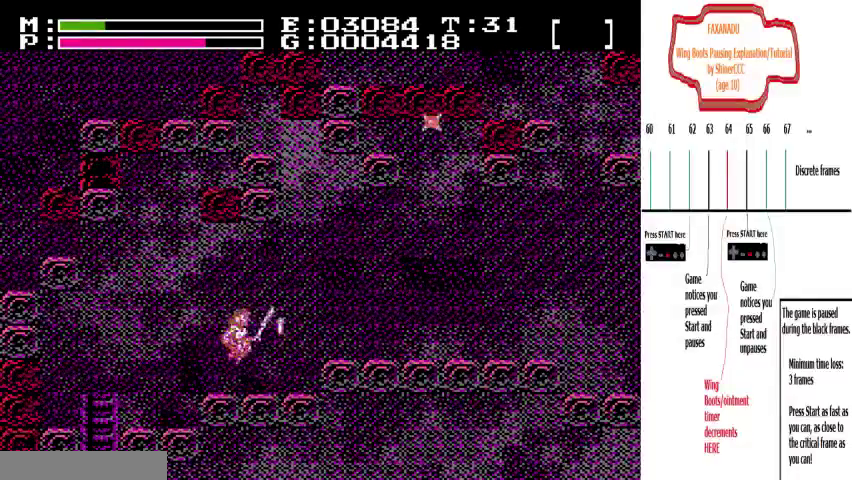
{"dt_ms": 500, "buttons": ["DPAD_RIGHT"], "events": []}
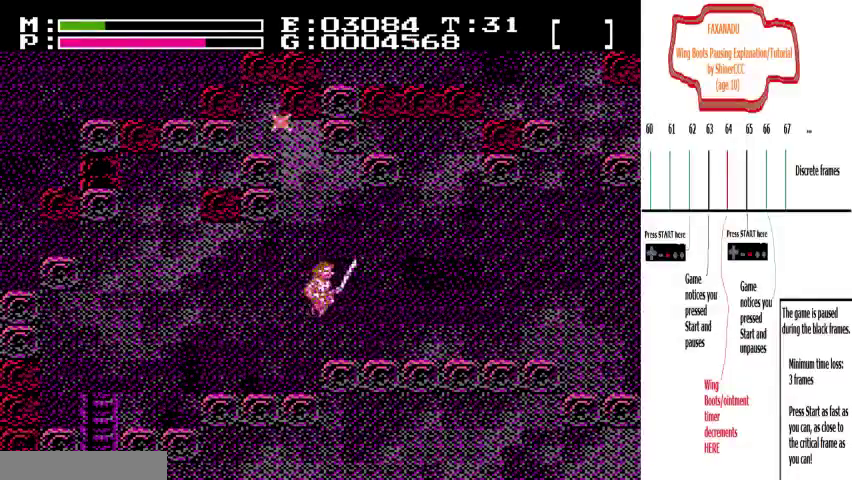
{"dt_ms": 400, "buttons": ["DPAD_RIGHT"], "events": []}
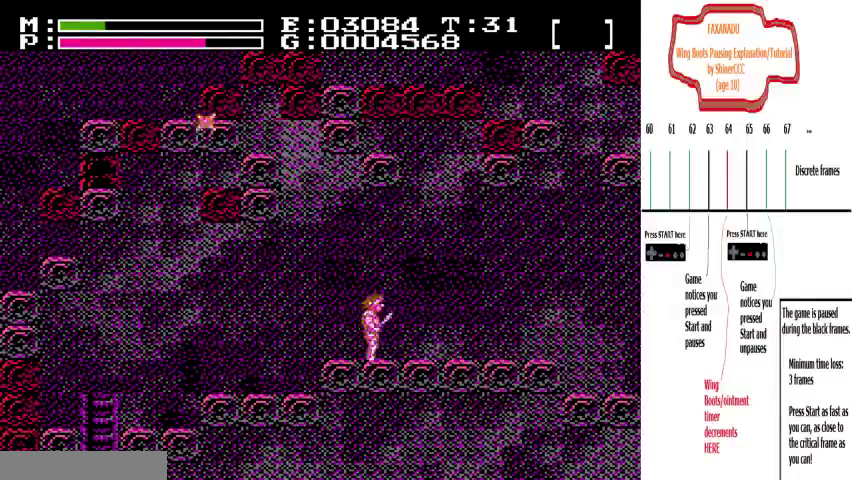
{"dt_ms": 400, "buttons": ["DPAD_RIGHT"], "events": []}
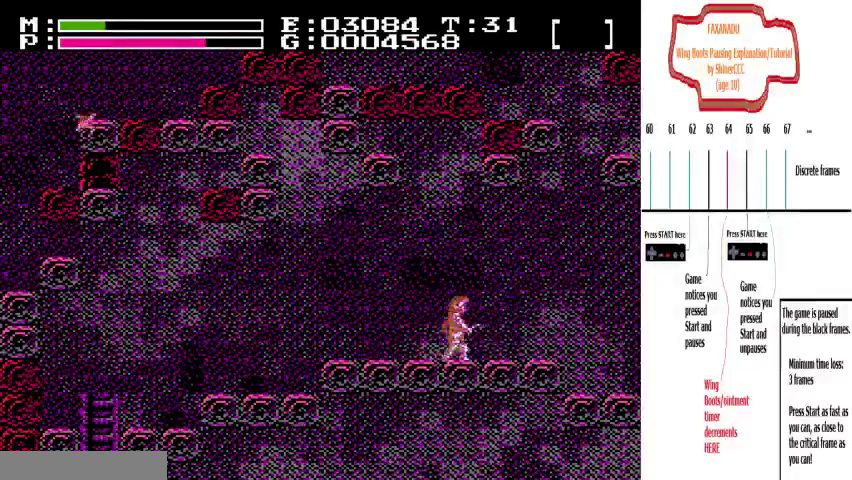
{"dt_ms": 500, "buttons": ["DPAD_RIGHT"], "events": []}
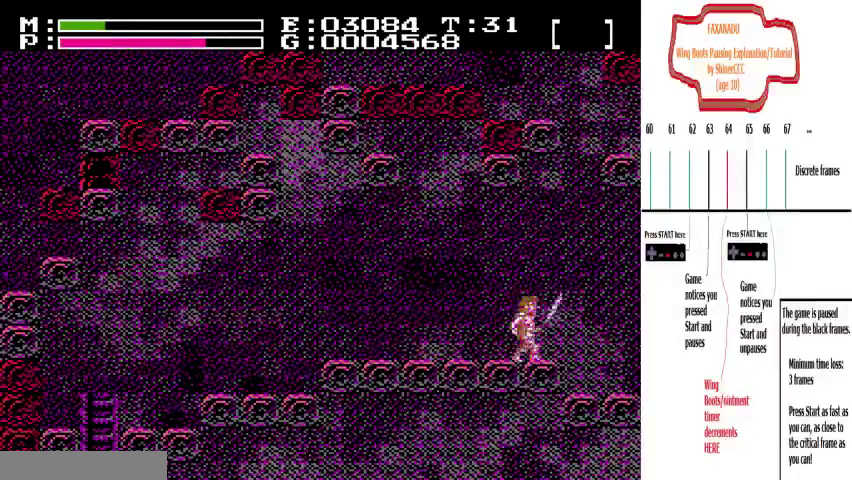
{"dt_ms": 700, "buttons": ["DPAD_RIGHT"], "events": []}
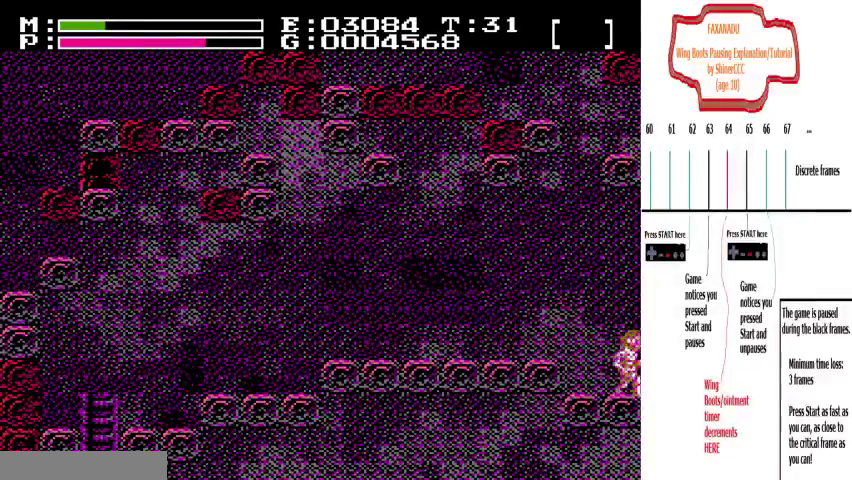
{"dt_ms": 500, "buttons": ["DPAD_RIGHT"], "events": []}
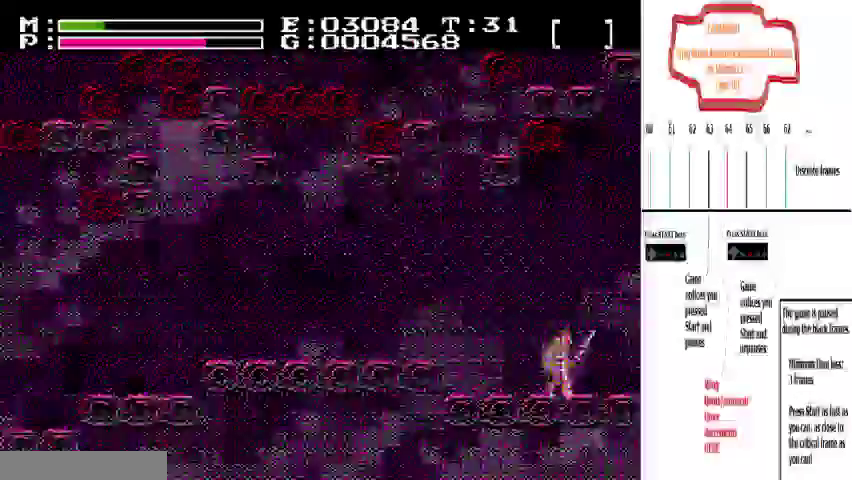
{"dt_ms": 300, "buttons": ["DPAD_RIGHT"]}
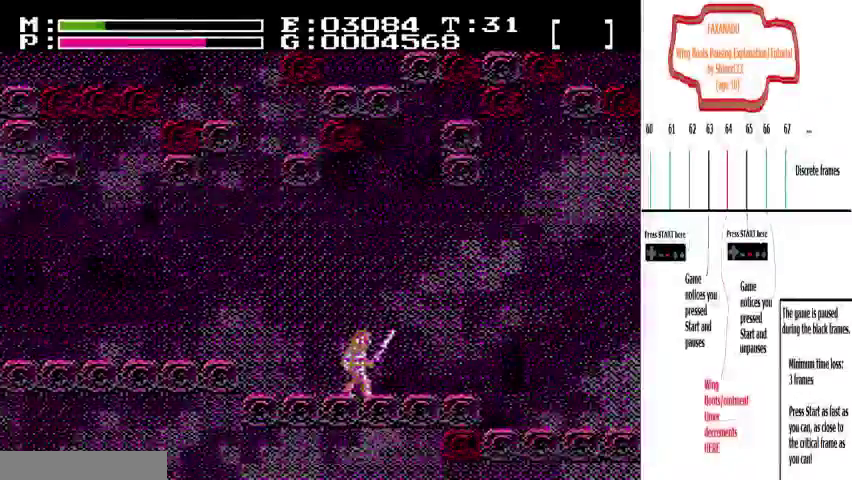
{"dt_ms": 200, "buttons": ["DPAD_RIGHT"], "events": []}
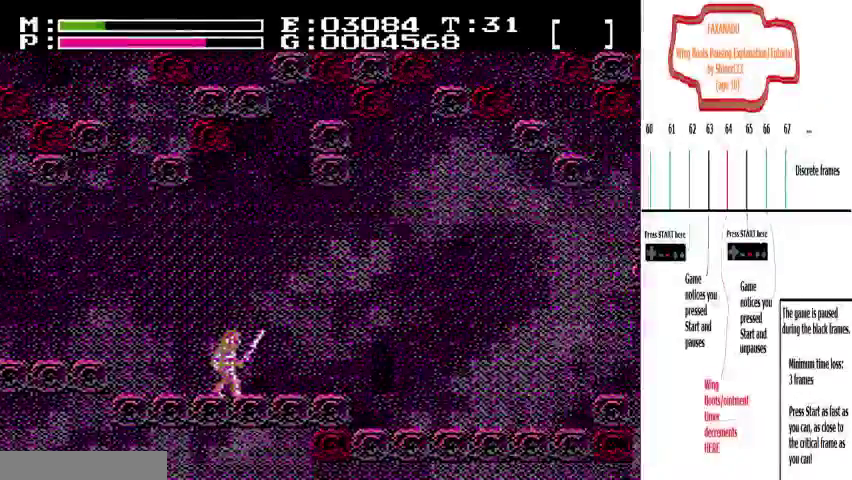
{"dt_ms": 300, "buttons": ["DPAD_RIGHT"], "events": []}